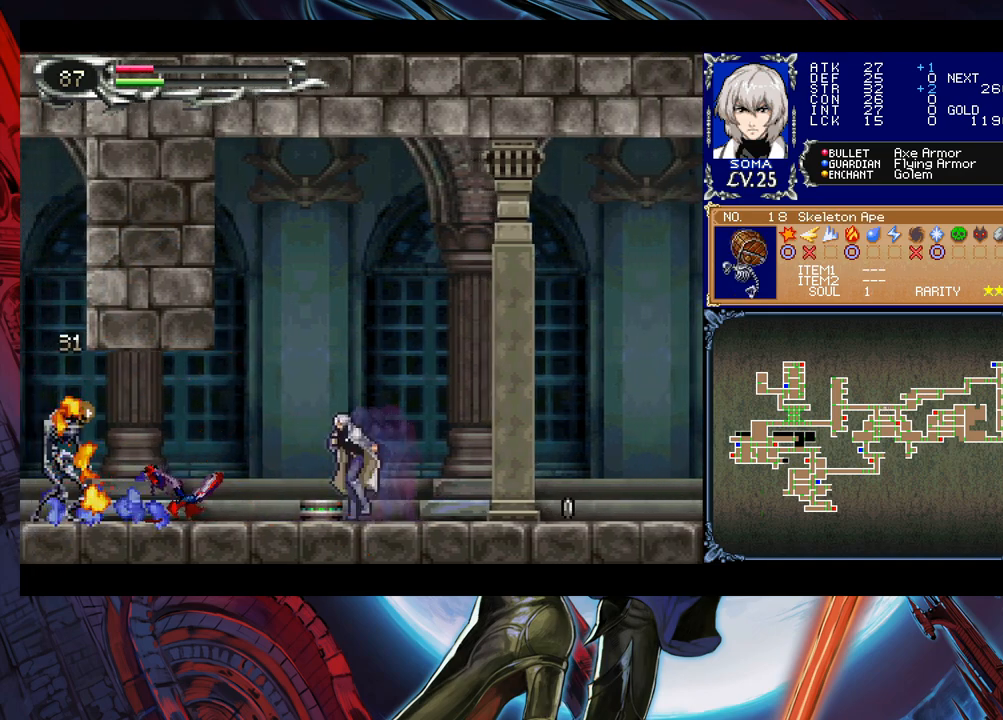
Gameplay with a controller (Xbox layout); each line is a JSON object with the inputs held at the frame after it. "events" lists button and stick changes between this image and that frame as [ms after this image, input, new state], when the widget could be followed in between. Not read: L2 R2 right_stick.
{"buttons": ["Y"], "left_stick": "right", "events": [[450, "left_stick", "right"], [483, "Y", "down"]]}
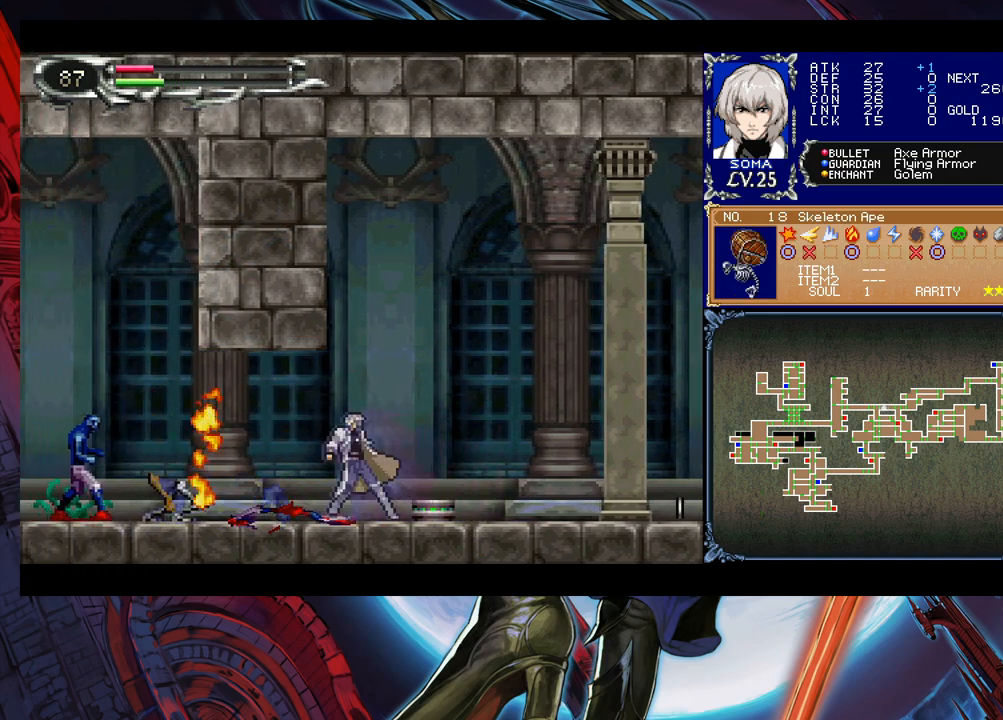
{"buttons": [], "left_stick": "left", "events": [[33, "B", "down"], [33, "Y", "up"], [83, "B", "up"], [83, "left_stick", "left"]]}
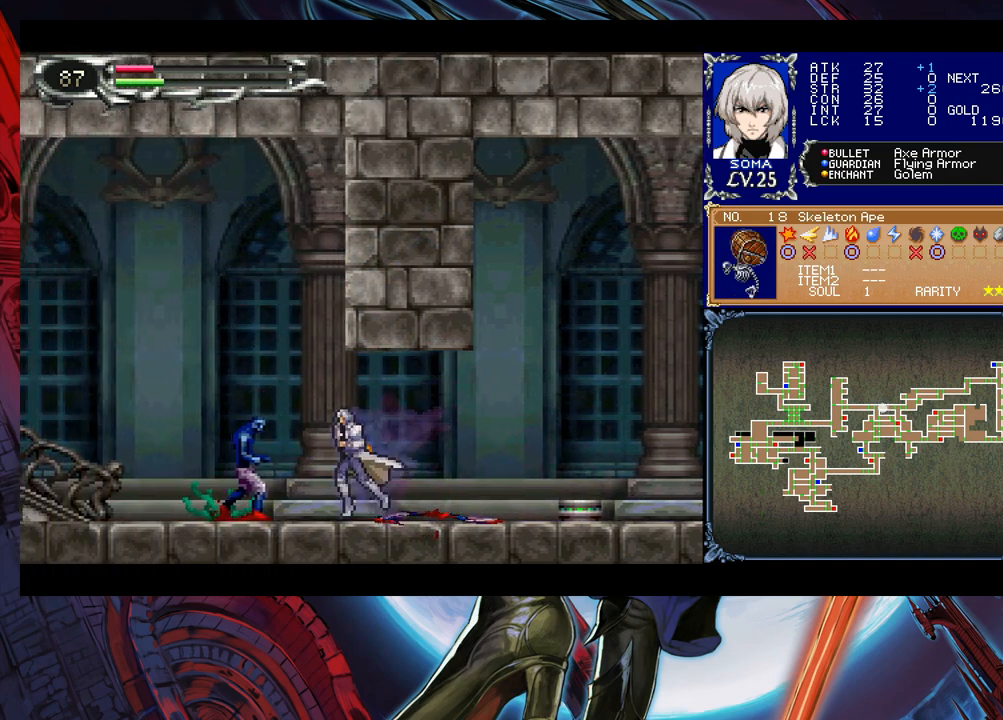
{"buttons": [], "left_stick": "left", "events": [[50, "left_stick", "down-left"], [100, "A", "down"], [200, "A", "up"], [250, "left_stick", "center"], [450, "left_stick", "left"]]}
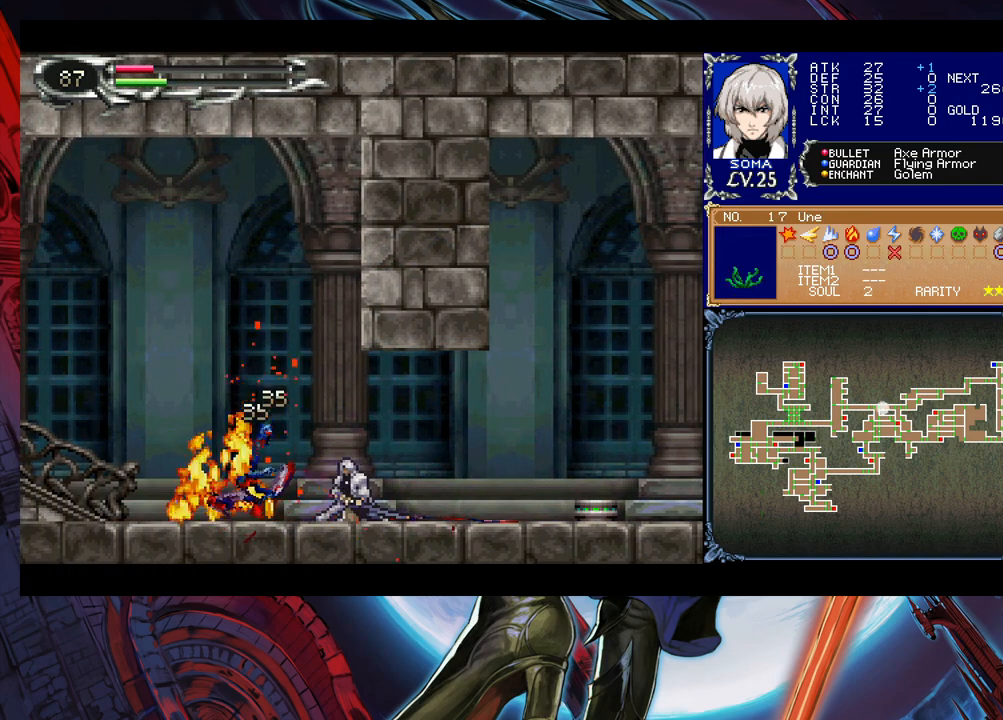
{"buttons": [], "left_stick": "left", "events": []}
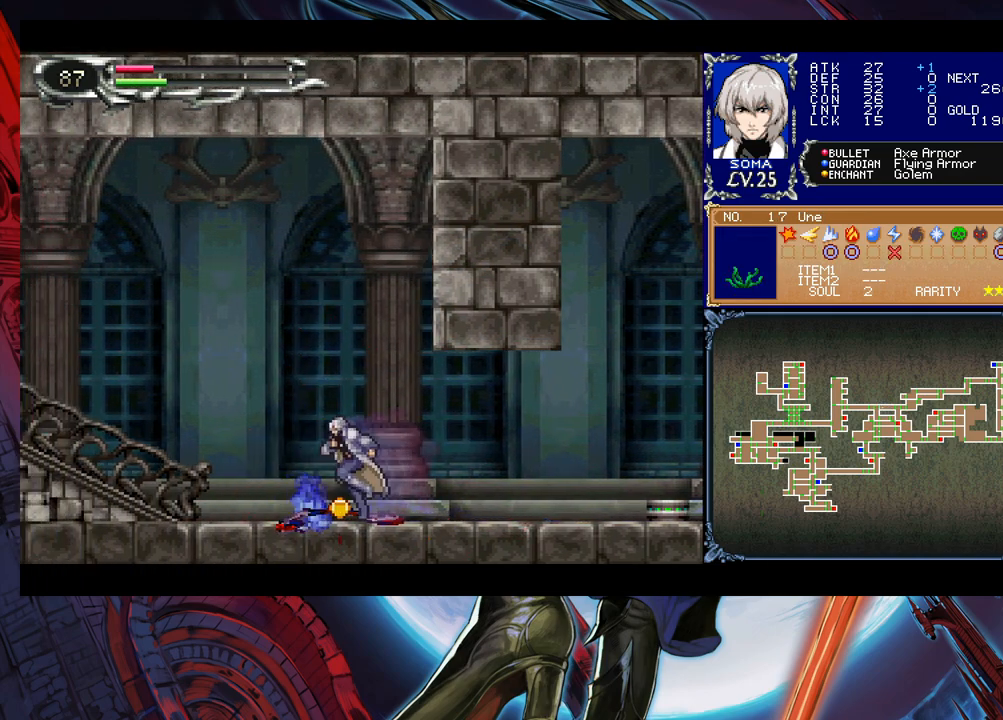
{"buttons": [], "left_stick": "left", "events": [[133, "Y", "down"], [133, "left_stick", "right"], [150, "B", "down"], [150, "Y", "up"], [200, "B", "up"], [233, "left_stick", "left"]]}
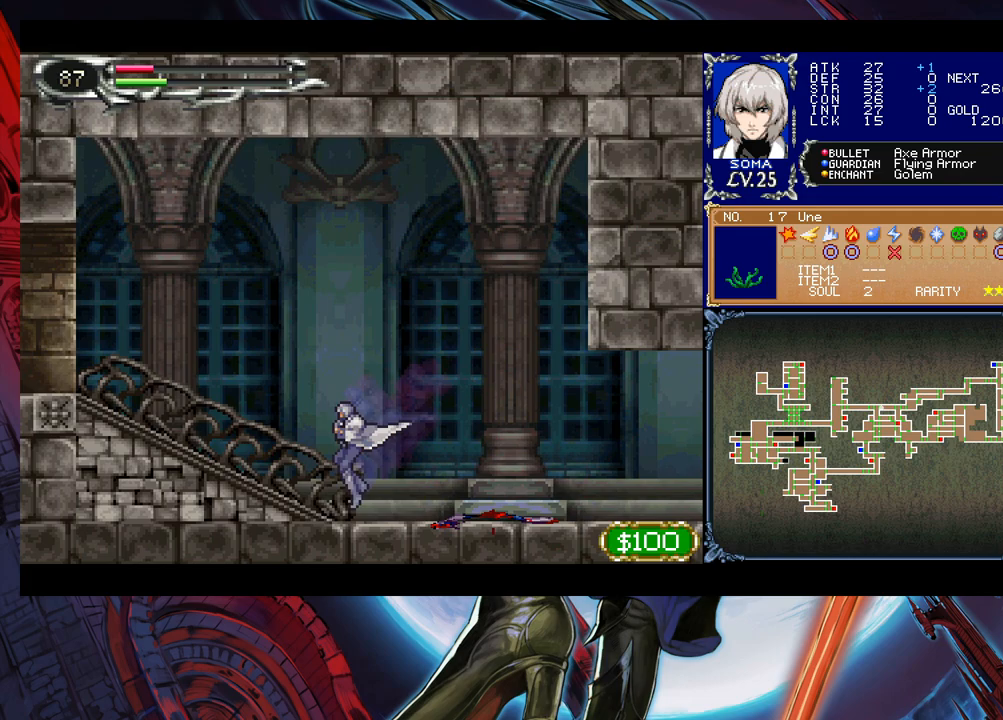
{"buttons": [], "left_stick": "left", "events": [[50, "Y", "down"], [50, "left_stick", "right"], [100, "B", "down"], [100, "Y", "up"], [133, "B", "up"], [150, "left_stick", "left"], [383, "Y", "down"], [383, "left_stick", "right"], [400, "B", "down"], [400, "Y", "up"], [450, "B", "up"], [450, "left_stick", "left"]]}
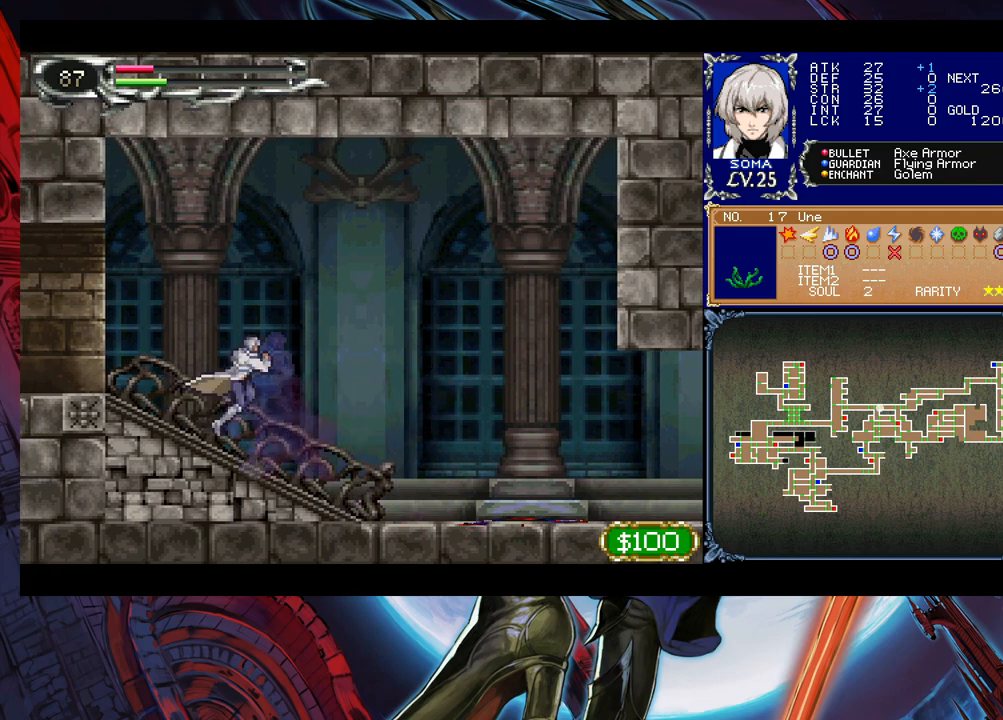
{"buttons": ["B"], "left_stick": "center", "events": [[150, "Y", "down"], [150, "left_stick", "right"], [200, "B", "down"], [200, "Y", "up"], [233, "B", "up"], [233, "left_stick", "left"], [433, "left_stick", "right"], [450, "Y", "down"], [500, "B", "down"], [500, "Y", "up"], [500, "left_stick", "center"]]}
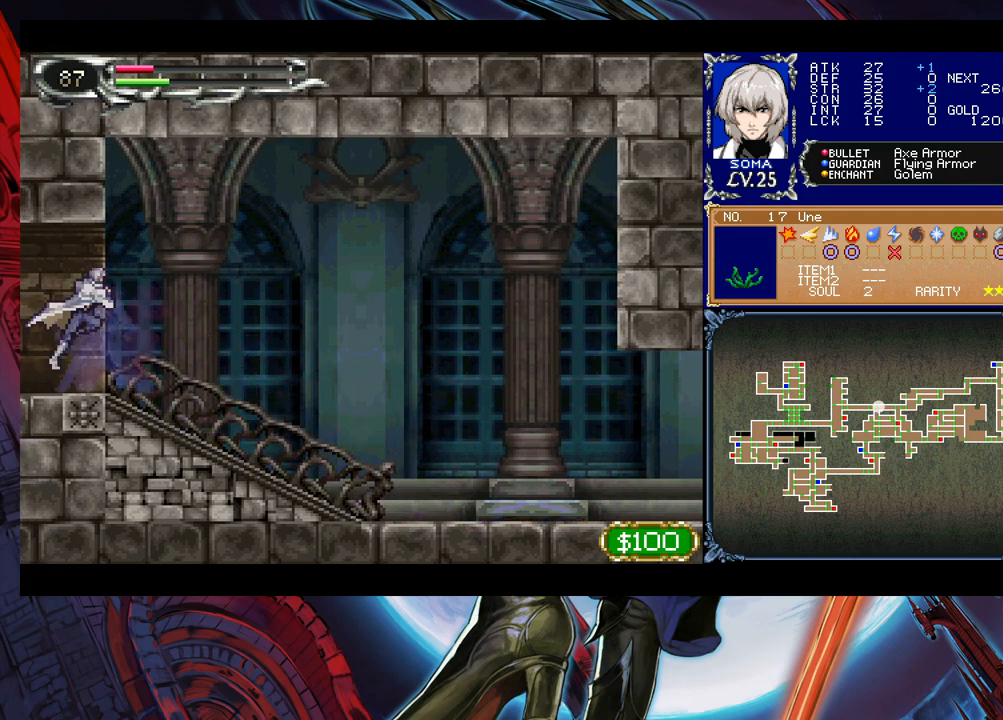
{"buttons": [], "left_stick": "left", "events": [[33, "B", "up"], [33, "left_stick", "left"]]}
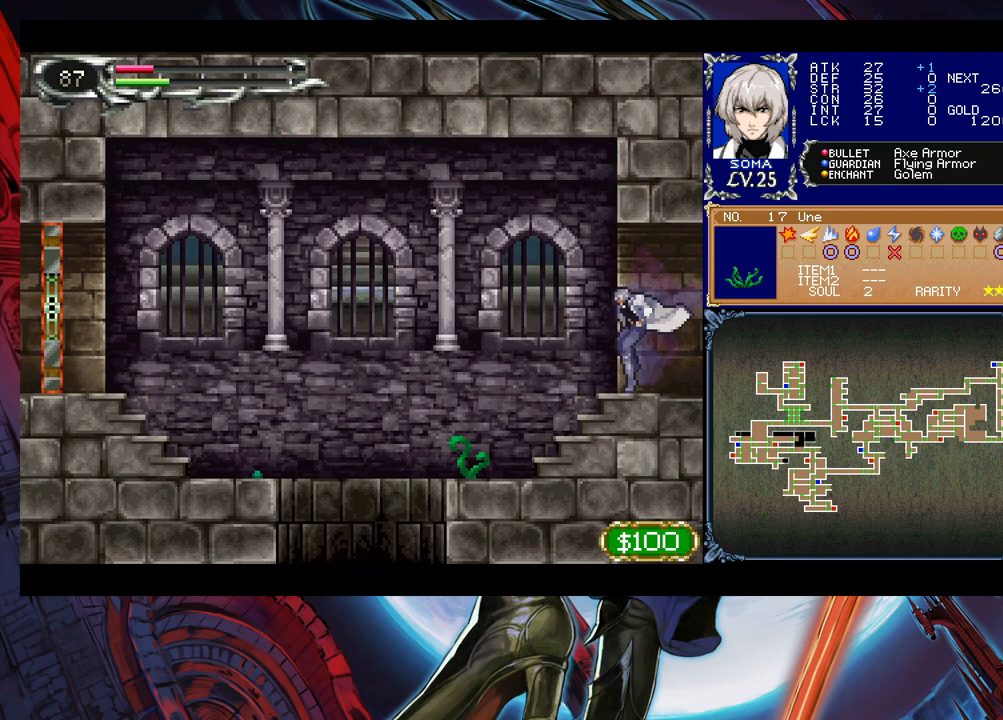
{"buttons": ["B"], "left_stick": "left", "events": [[150, "B", "down"], [250, "B", "up"], [483, "B", "down"]]}
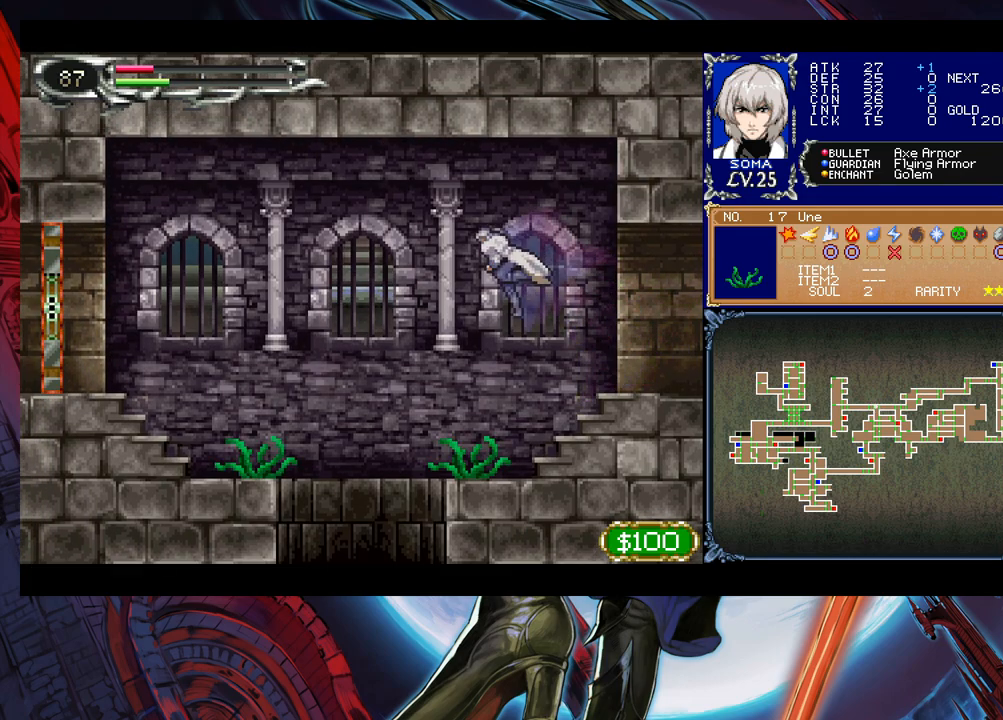
{"buttons": [], "left_stick": "left", "events": [[50, "B", "up"]]}
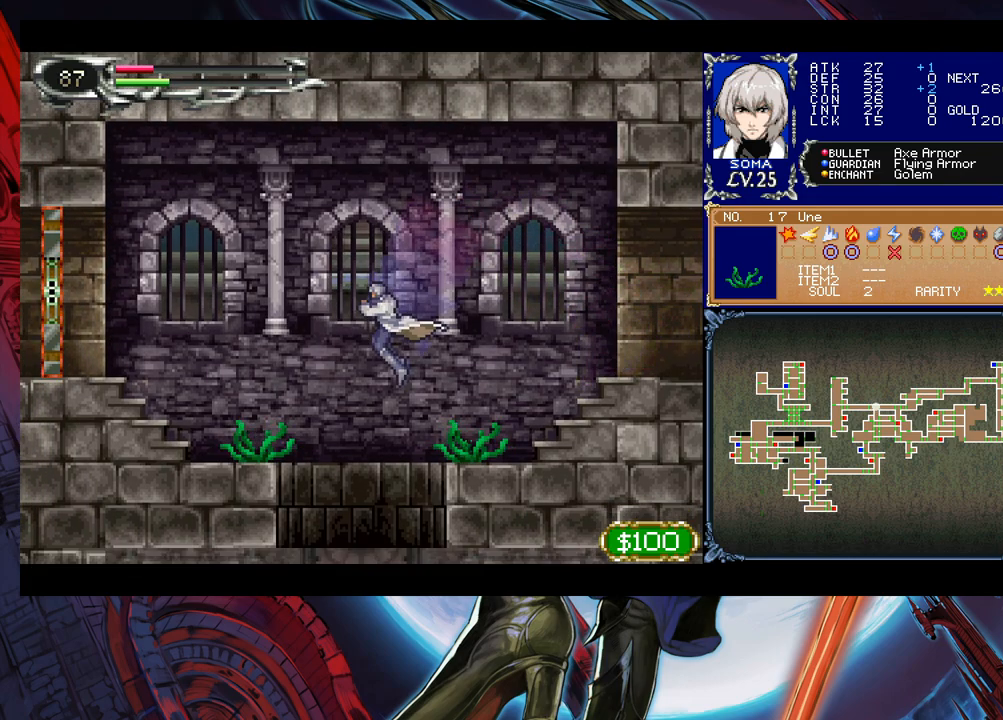
{"buttons": [], "left_stick": "down", "events": [[50, "left_stick", "center"], [150, "left_stick", "down"], [233, "B", "down"], [333, "B", "up"]]}
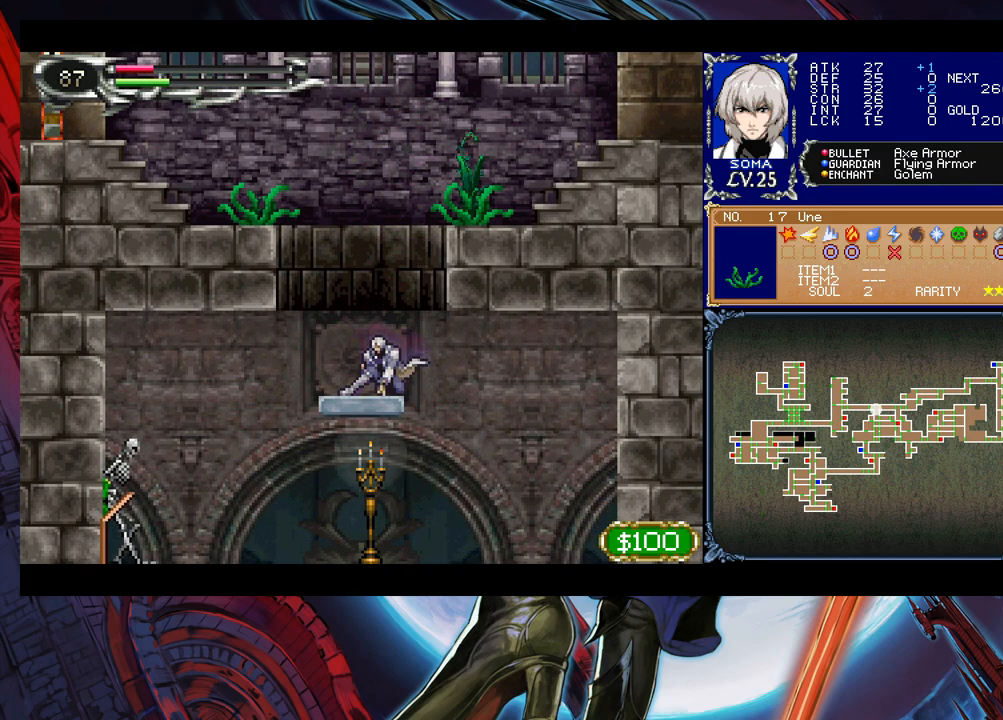
{"buttons": [], "left_stick": "right", "events": [[100, "left_stick", "right"]]}
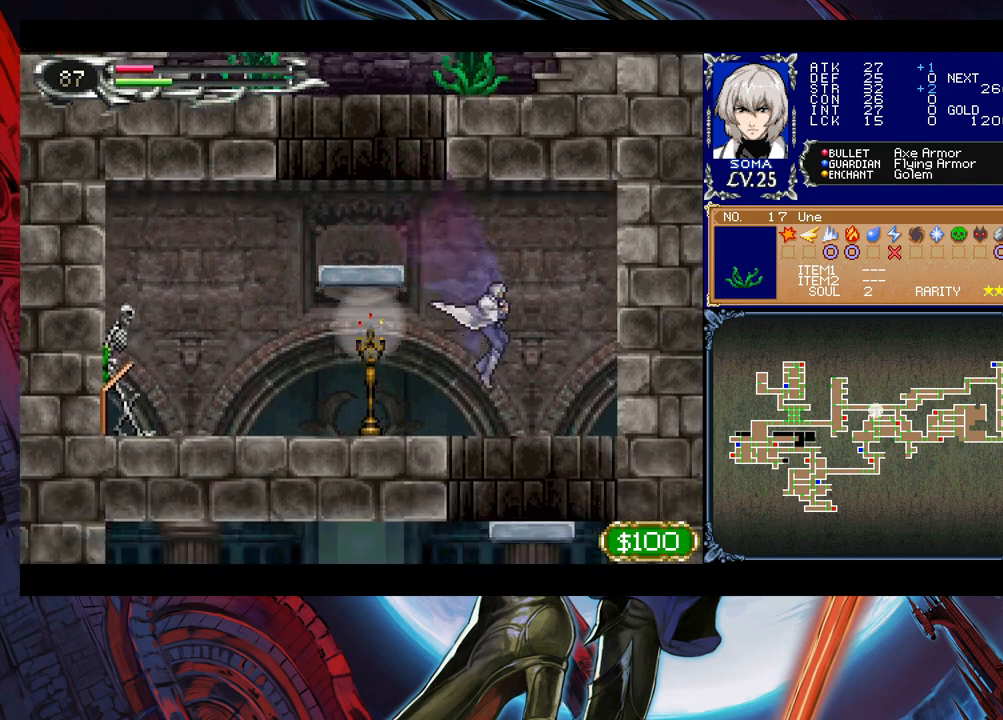
{"buttons": [], "left_stick": "down-left", "events": [[233, "left_stick", "left"], [333, "B", "down"], [350, "left_stick", "down"], [383, "B", "up"], [483, "left_stick", "down-left"]]}
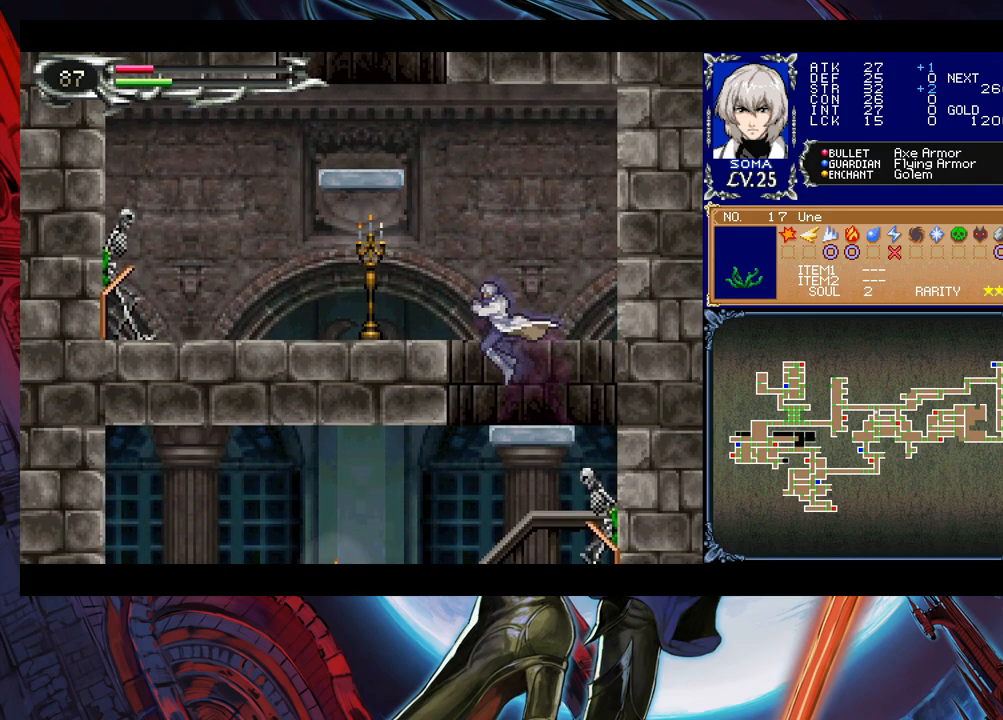
{"buttons": [], "left_stick": "center", "events": [[133, "left_stick", "center"], [350, "left_stick", "right"], [400, "A", "down"], [400, "left_stick", "center"], [500, "A", "up"]]}
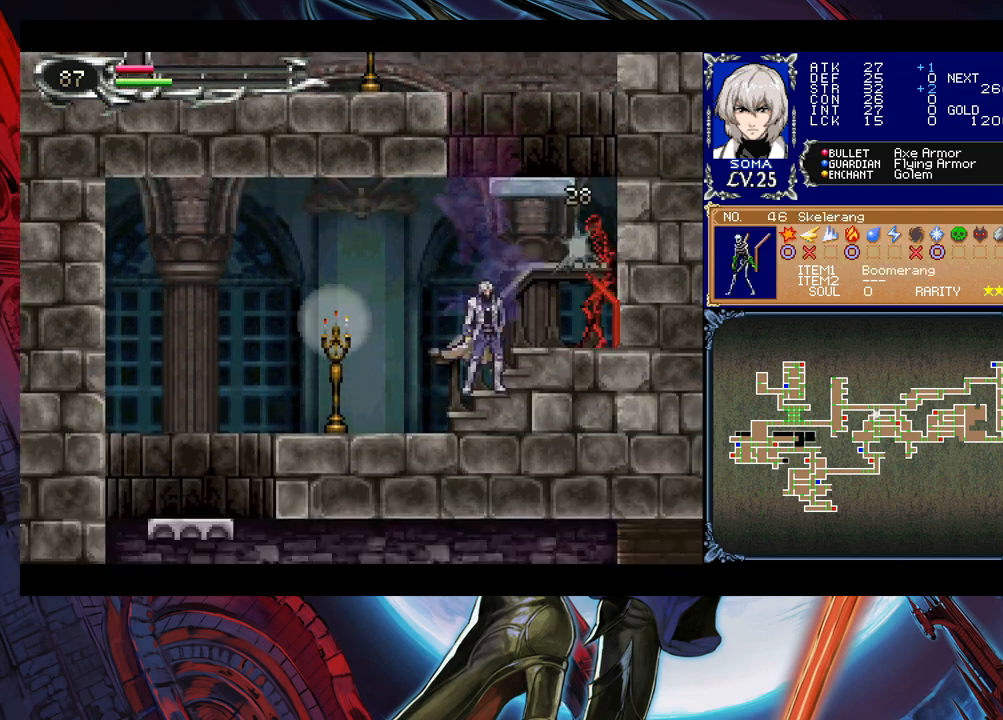
{"buttons": ["B"], "left_stick": "left", "events": [[83, "B", "down"], [133, "A", "down"], [133, "B", "up"], [150, "A", "up"], [300, "left_stick", "left"], [500, "B", "down"]]}
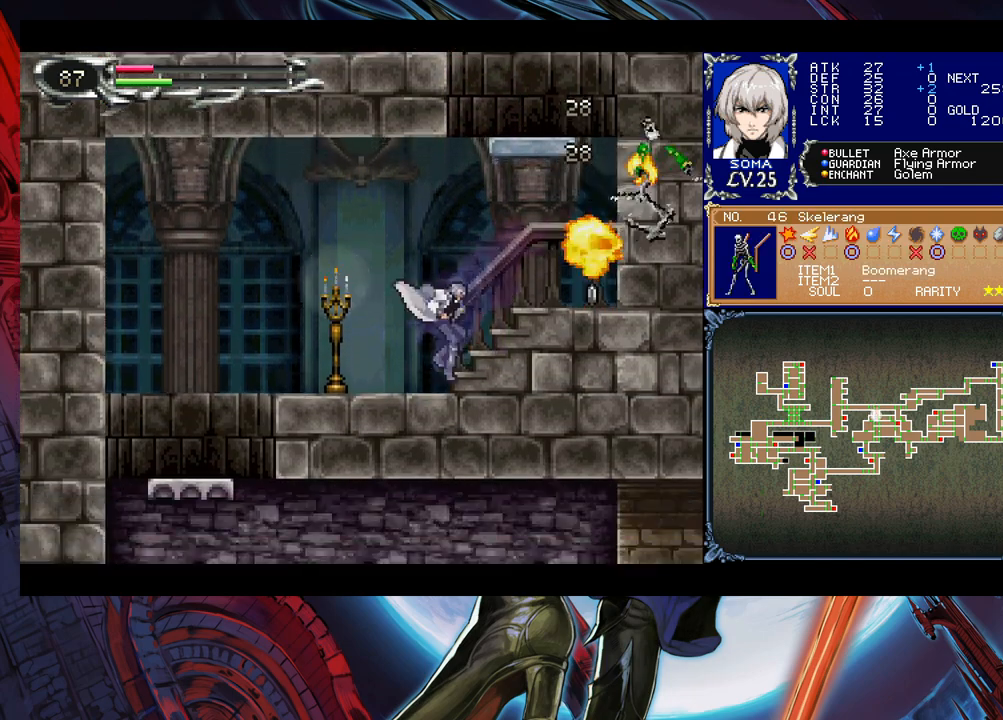
{"buttons": [], "left_stick": "left", "events": [[83, "B", "up"], [200, "B", "down"], [200, "left_stick", "down-left"], [233, "B", "up"], [300, "B", "down"], [350, "B", "up"], [400, "left_stick", "left"]]}
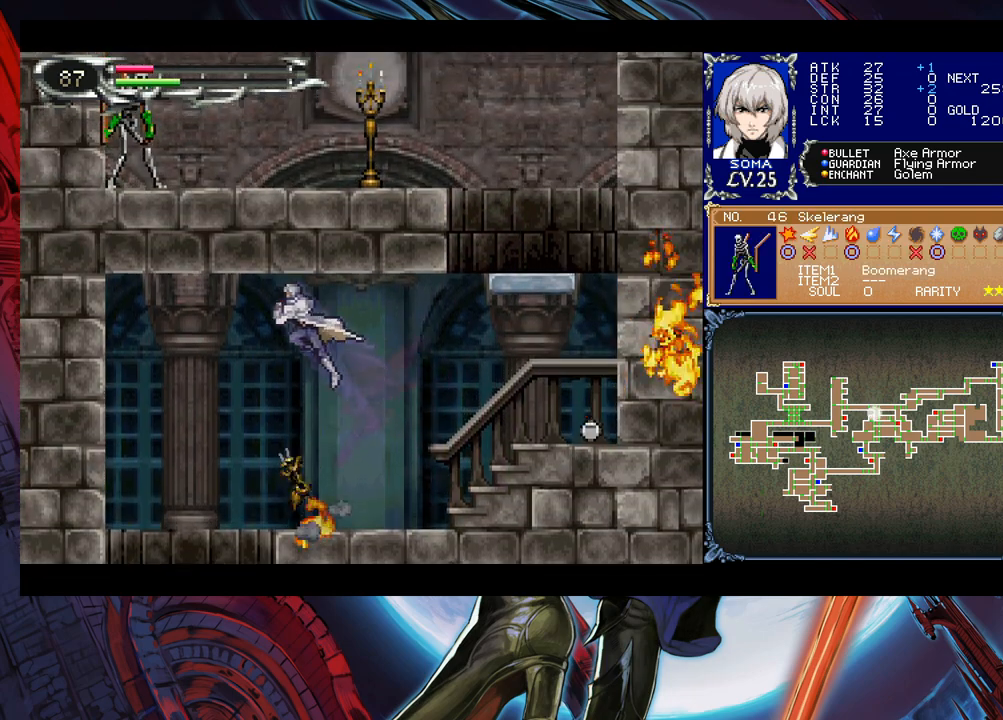
{"buttons": [], "left_stick": "right", "events": [[400, "left_stick", "right"]]}
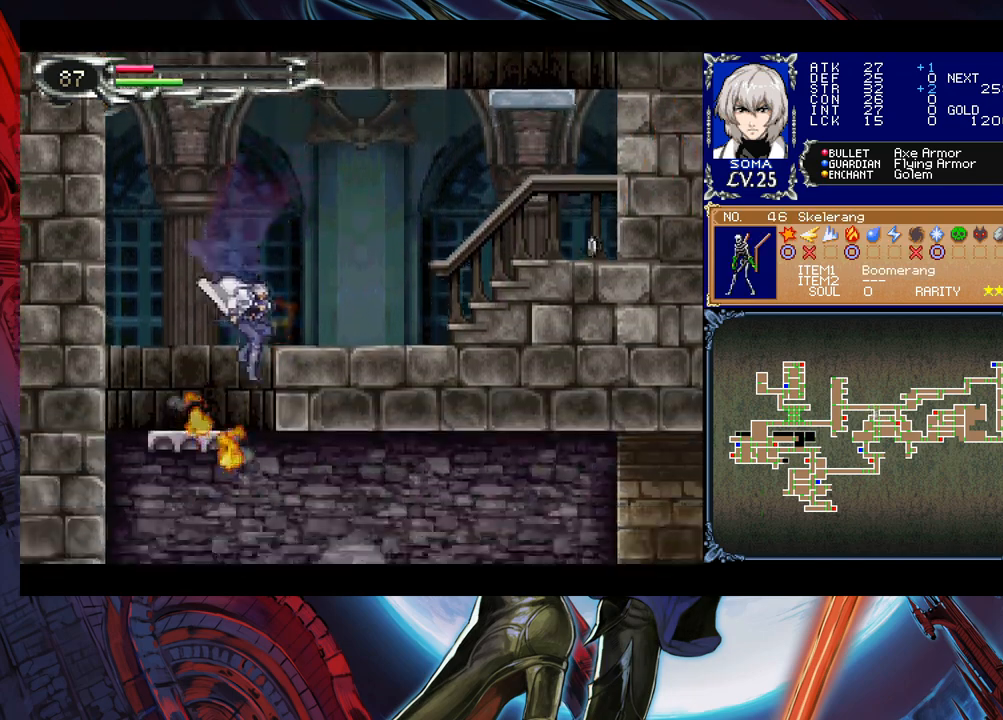
{"buttons": ["A"], "left_stick": "down-right", "events": [[250, "B", "down"], [350, "B", "up"], [450, "left_stick", "down-right"], [500, "A", "down"]]}
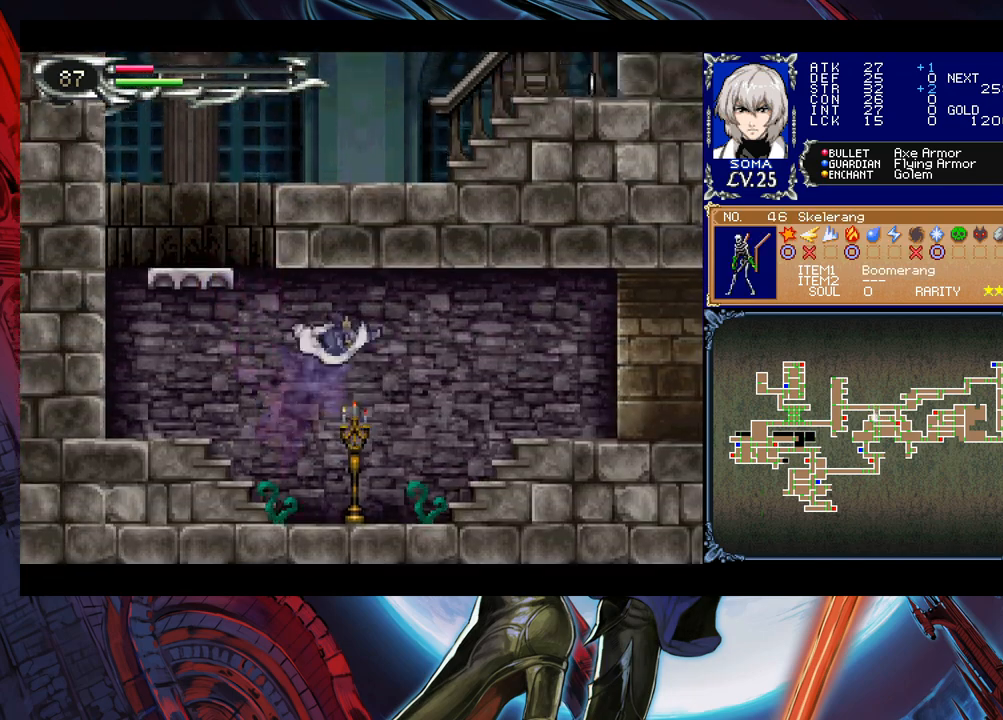
{"buttons": [], "left_stick": "center", "events": [[50, "A", "up"], [100, "left_stick", "right"], [233, "left_stick", "left"], [383, "left_stick", "center"]]}
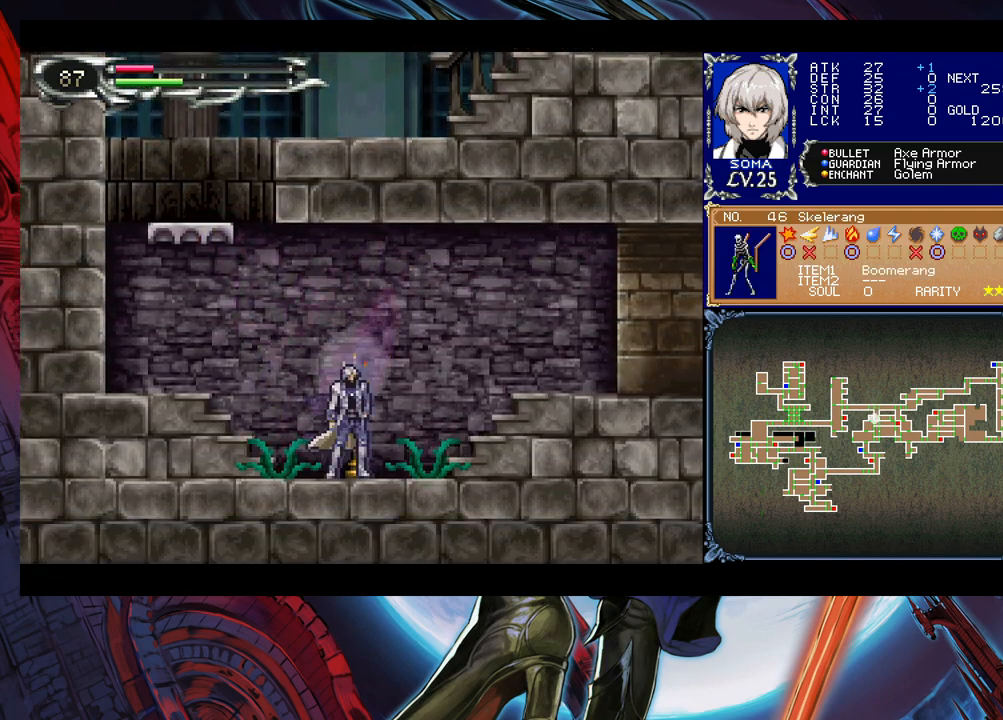
{"buttons": [], "left_stick": "right", "events": [[33, "B", "down"], [50, "A", "down"], [50, "B", "up"], [100, "A", "up"], [250, "left_stick", "right"], [333, "B", "down"], [500, "B", "up"]]}
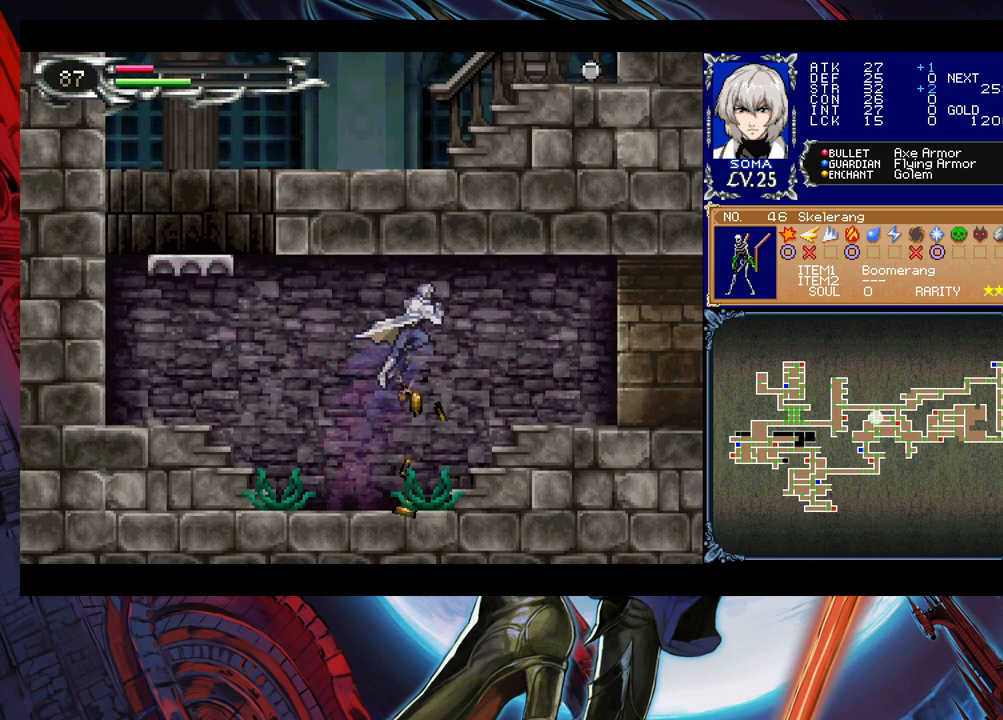
{"buttons": ["Y"], "left_stick": "right", "events": [[133, "left_stick", "down-right"], [150, "B", "down"], [233, "B", "up"], [283, "B", "down"], [350, "B", "up"], [383, "left_stick", "left"], [483, "Y", "down"], [500, "left_stick", "right"]]}
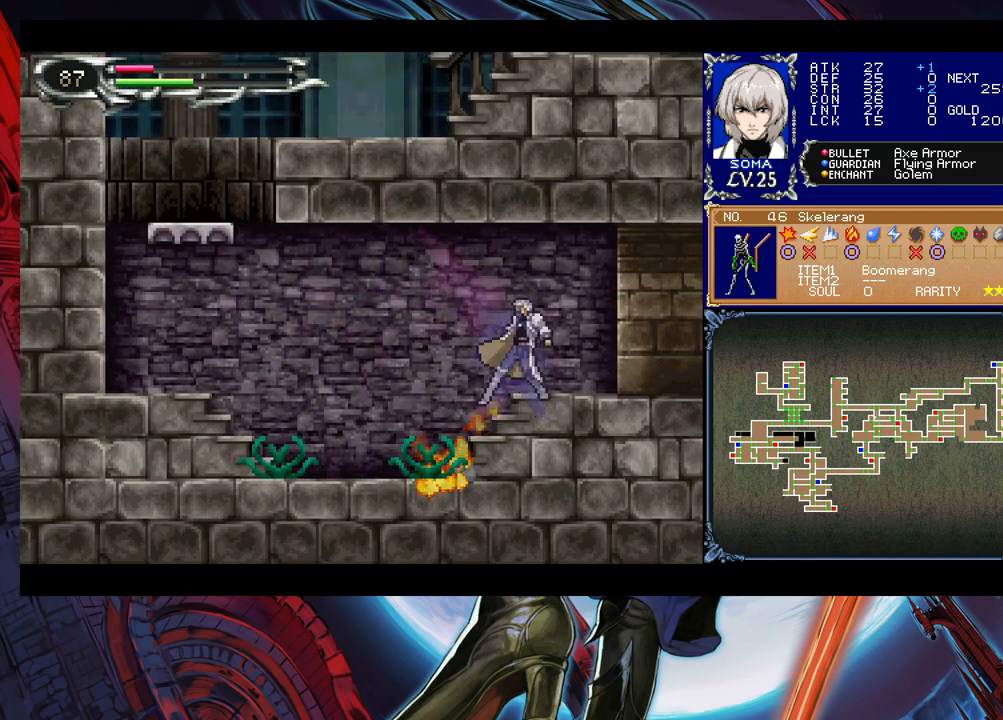
{"buttons": ["B"], "left_stick": "down-right", "events": [[33, "left_stick", "down-right"], [50, "B", "down"], [50, "Y", "up"], [100, "B", "up"], [150, "B", "down"], [200, "B", "up"], [283, "B", "down"], [333, "B", "up"], [383, "left_stick", "left"], [450, "Y", "down"], [483, "B", "down"], [483, "Y", "up"], [483, "left_stick", "down-right"]]}
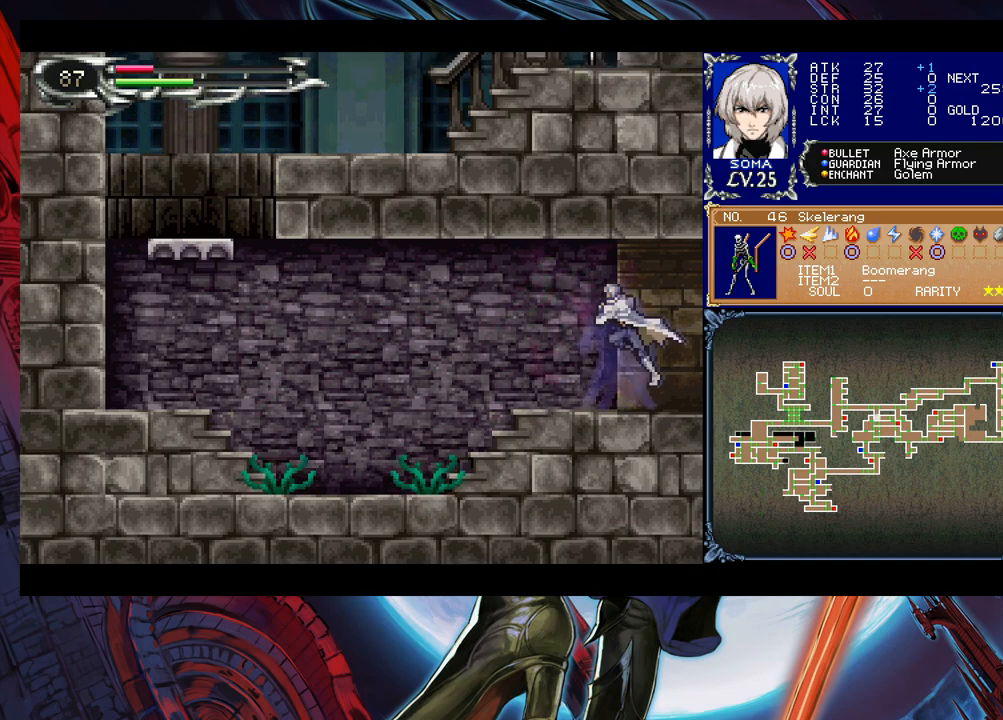
{"buttons": ["Y"], "left_stick": "left", "events": [[50, "B", "up"], [450, "left_stick", "center"], [500, "Y", "down"], [500, "left_stick", "left"]]}
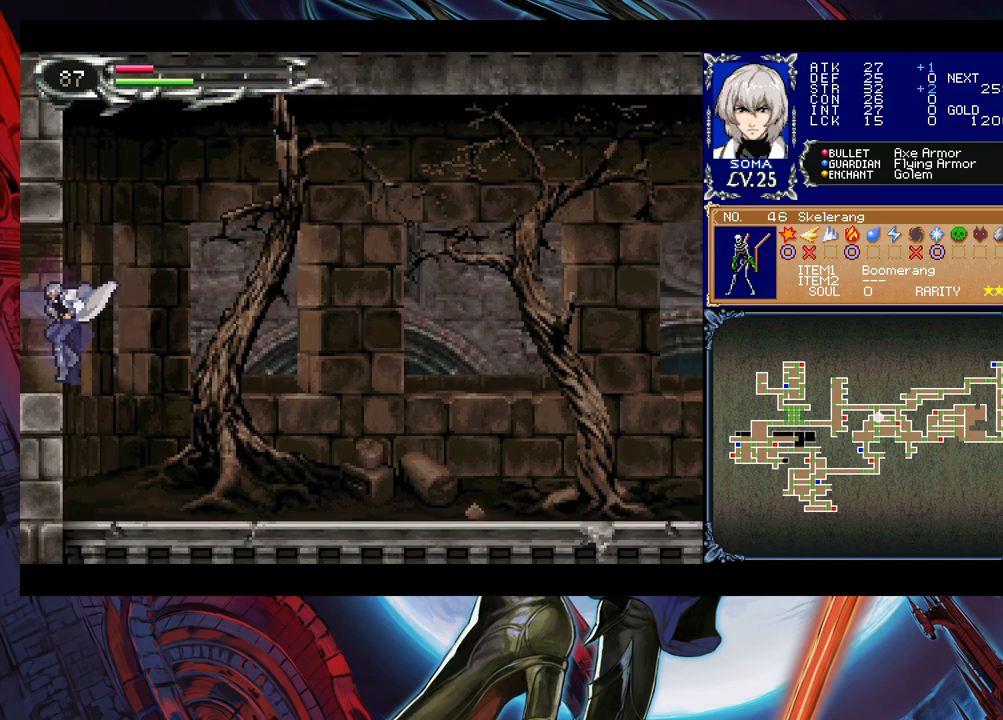
{"buttons": [], "left_stick": "down-right", "events": [[50, "B", "down"], [50, "Y", "up"], [50, "left_stick", "center"], [100, "B", "up"], [100, "left_stick", "down-right"]]}
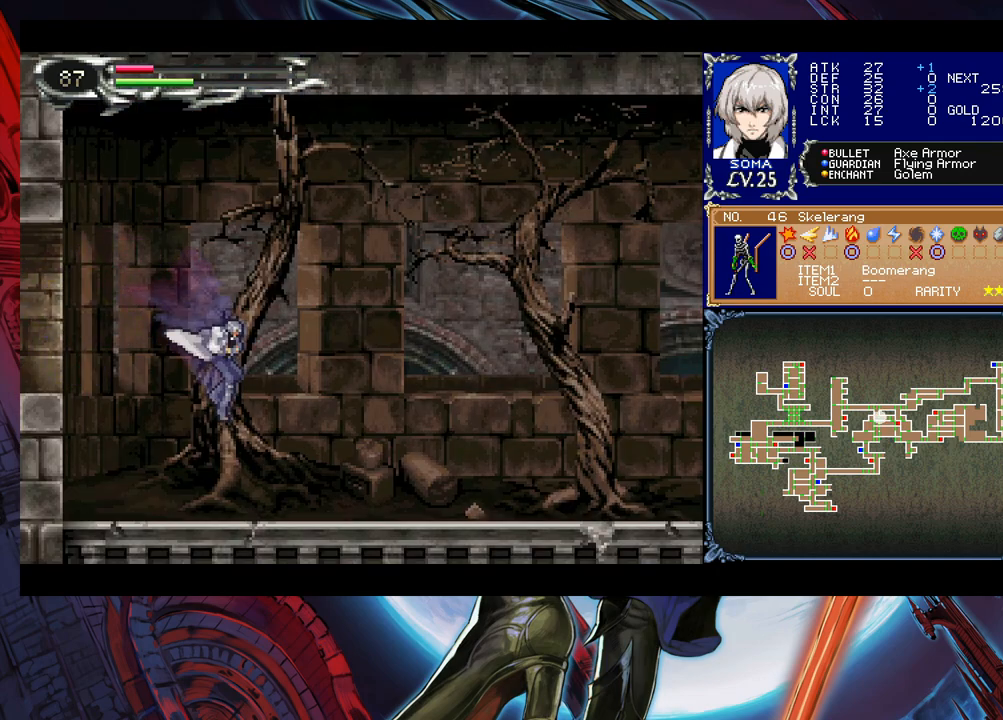
{"buttons": ["B"], "left_stick": "down-right", "events": [[133, "left_stick", "left"], [183, "Y", "down"], [200, "B", "down"], [233, "Y", "up"], [233, "left_stick", "down-right"], [300, "B", "up"], [350, "B", "down"], [433, "B", "up"], [483, "B", "down"]]}
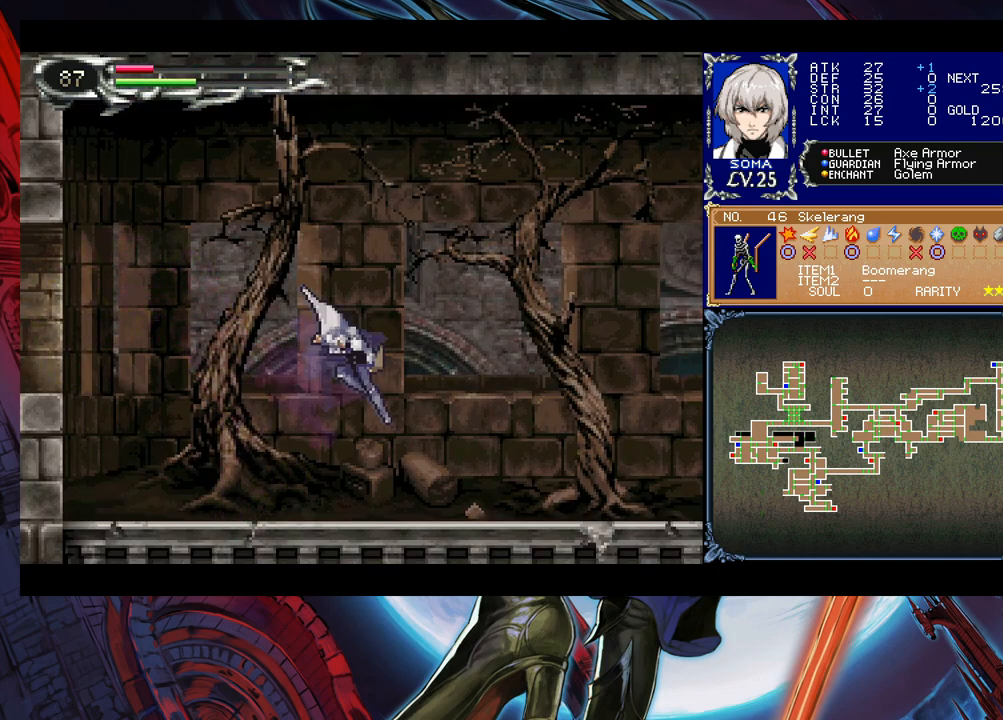
{"buttons": [], "left_stick": "left", "events": [[50, "B", "up"], [83, "left_stick", "left"], [100, "Y", "down"], [150, "B", "down"], [183, "Y", "up"], [183, "left_stick", "down-right"], [233, "B", "up"], [300, "B", "down"], [350, "B", "up"], [433, "B", "down"], [483, "B", "up"], [500, "left_stick", "left"]]}
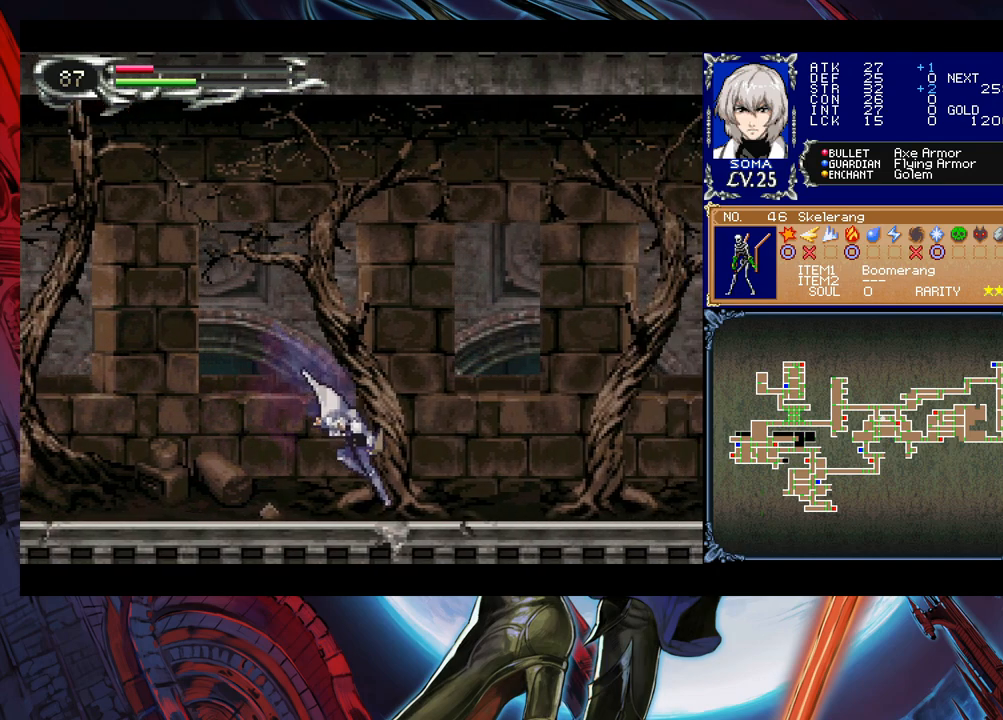
{"buttons": ["Y"], "left_stick": "left", "events": [[50, "Y", "down"], [100, "B", "down"], [100, "Y", "up"], [133, "left_stick", "down-right"], [150, "B", "up"], [233, "B", "down"], [300, "B", "up"], [350, "B", "down"], [383, "B", "up"], [450, "left_stick", "left"], [483, "Y", "down"]]}
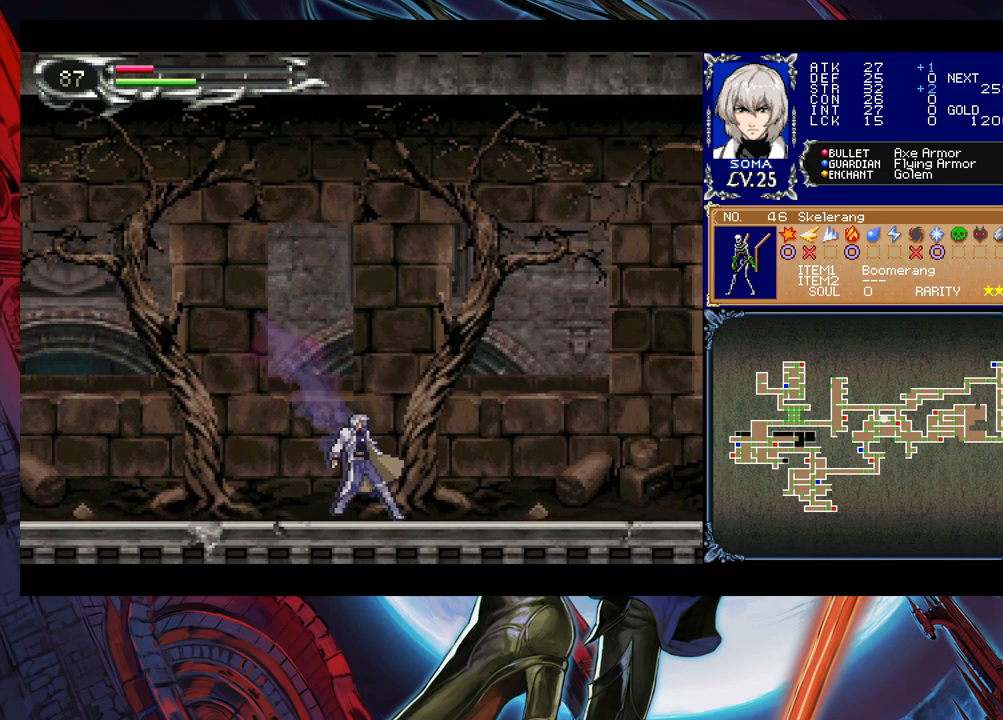
{"buttons": [], "left_stick": "left", "events": [[33, "B", "down"], [33, "Y", "up"], [83, "left_stick", "down-right"], [100, "B", "up"], [133, "B", "down"], [200, "B", "up"], [250, "B", "down"], [300, "B", "up"], [383, "B", "down"], [450, "B", "up"], [483, "left_stick", "left"]]}
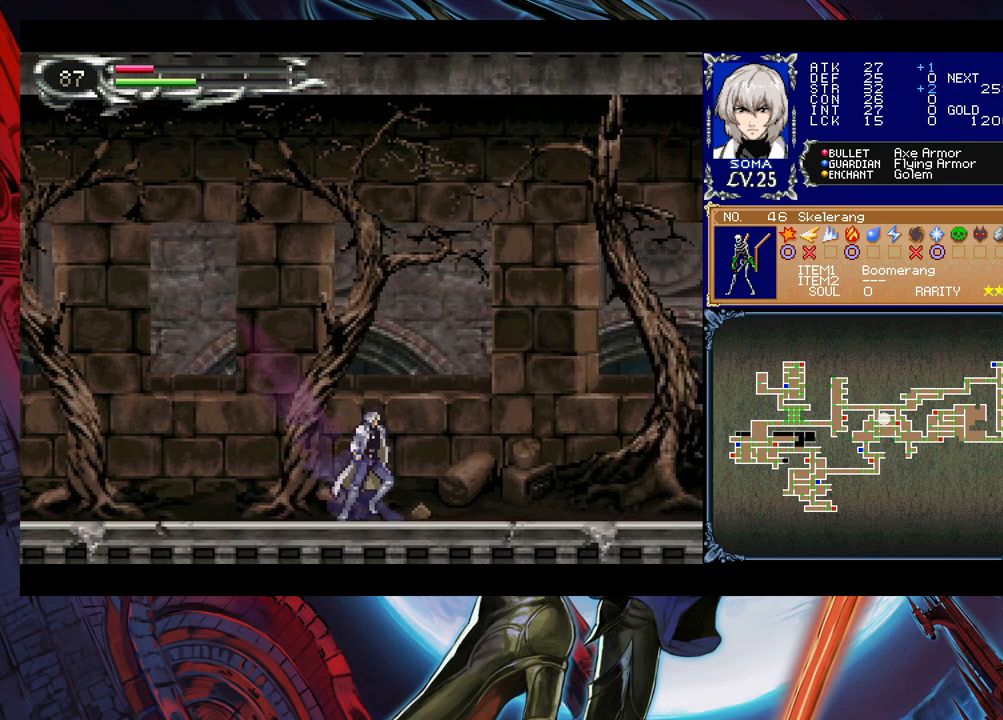
{"buttons": [], "left_stick": "down-right", "events": [[33, "Y", "down"], [83, "B", "down"], [83, "Y", "up"], [83, "left_stick", "down-right"], [150, "B", "up"], [200, "B", "down"], [300, "B", "up"], [450, "Y", "down"], [500, "Y", "up"]]}
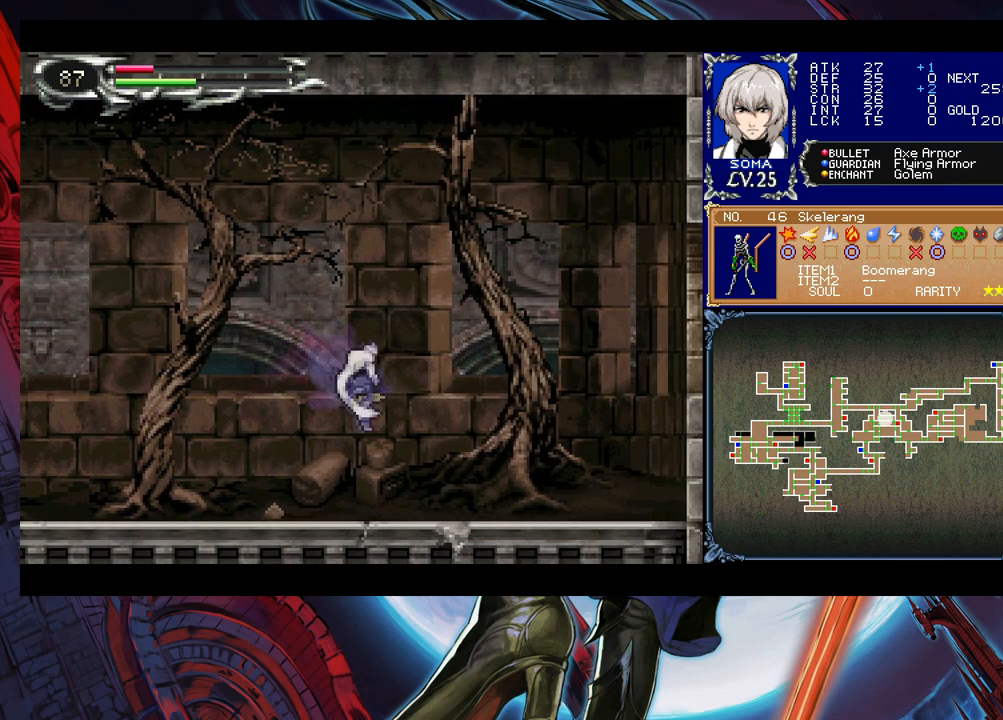
{"buttons": ["B"], "left_stick": "down-right", "events": [[233, "left_stick", "left"], [300, "Y", "down"], [333, "B", "down"], [350, "Y", "up"], [350, "left_stick", "down-right"], [400, "B", "up"], [483, "B", "down"]]}